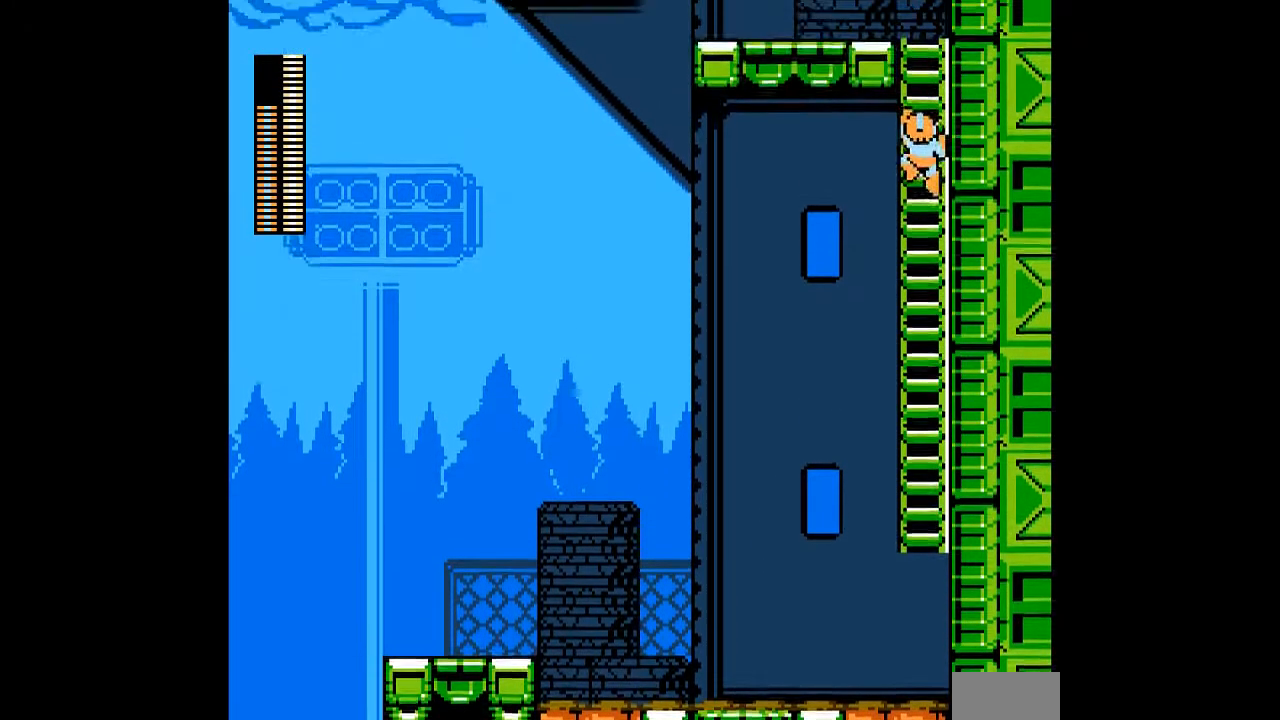
Gameplay with a controller; each line is a JSON object with the inputs held at the frame after it (dt_ms = milliseconds from this image to that frame). "events" lists button and stick changes between this image and that frame as [ms after this image, input, new state], when the widget could be followed in between. Not read: C DPAD_LEFT DPAD_RIGHT L3 R3 START.
{"dt_ms": 500, "buttons": ["DPAD_UP"], "events": []}
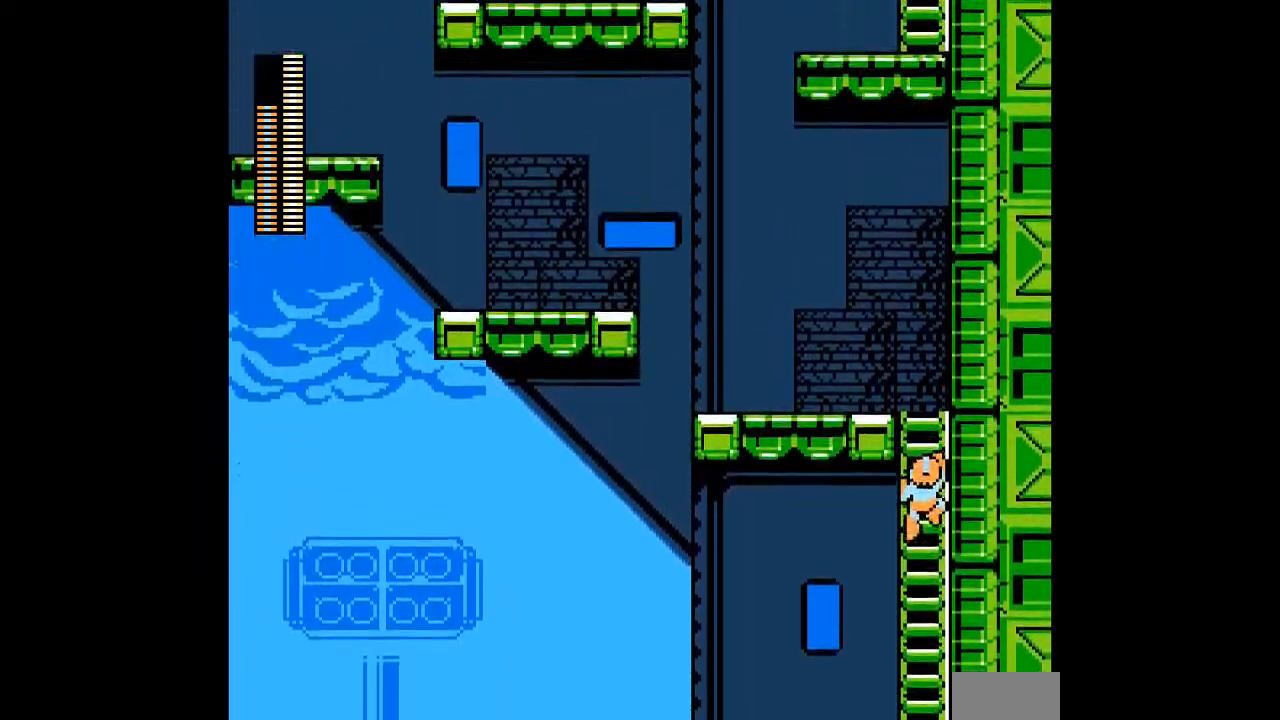
{"dt_ms": 500, "buttons": ["DPAD_UP"], "events": []}
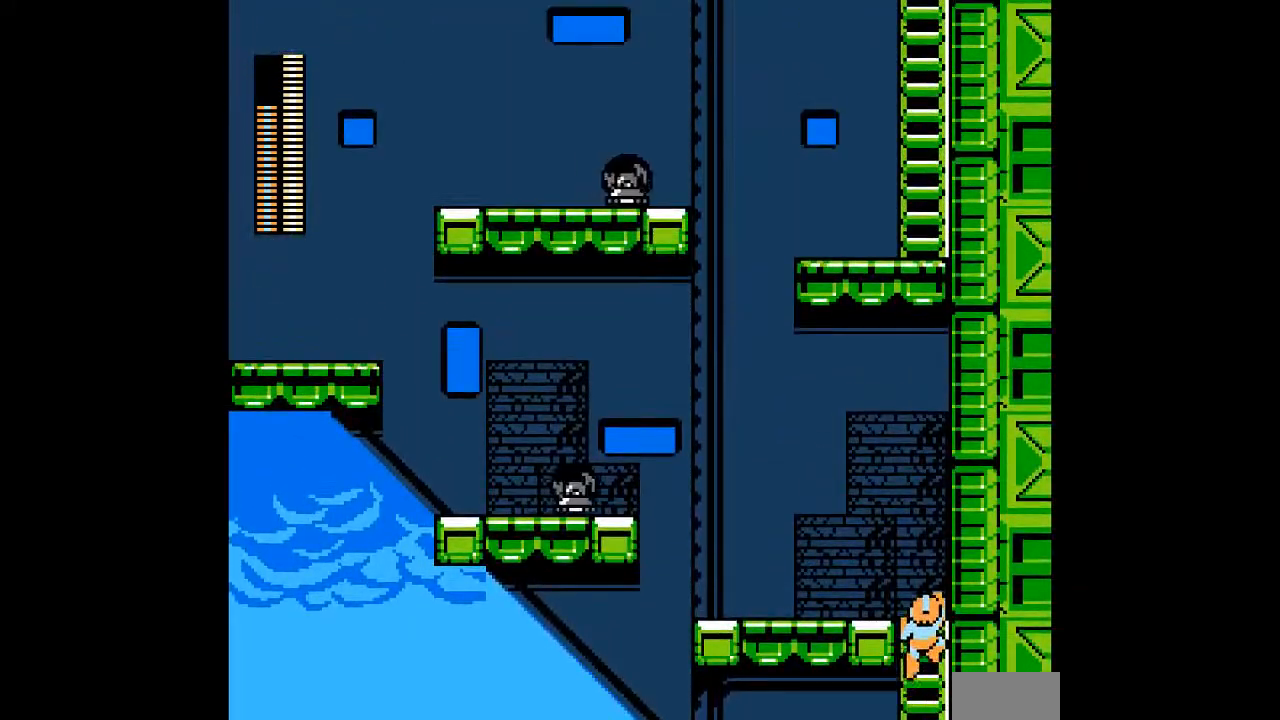
{"dt_ms": 500, "buttons": ["A"], "events": [[417, "DPAD_UP", "up"], [467, "A", "down"]]}
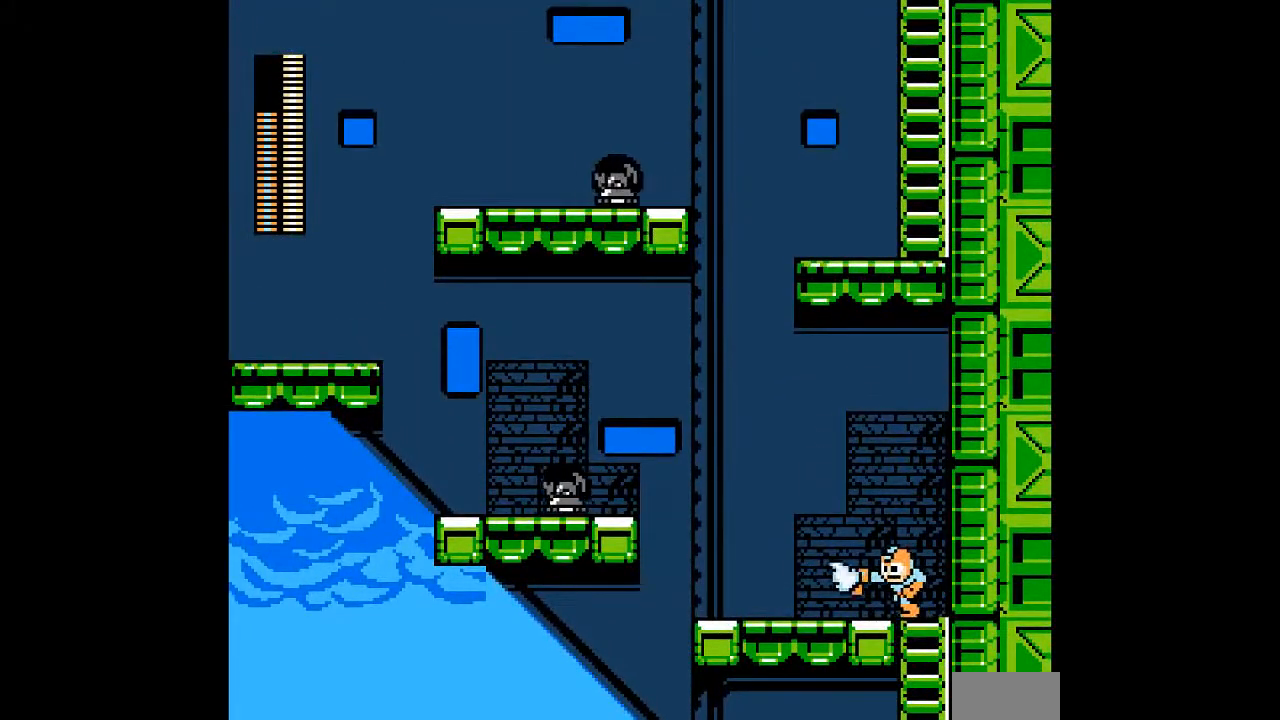
{"dt_ms": 500, "buttons": [], "events": [[50, "A", "up"]]}
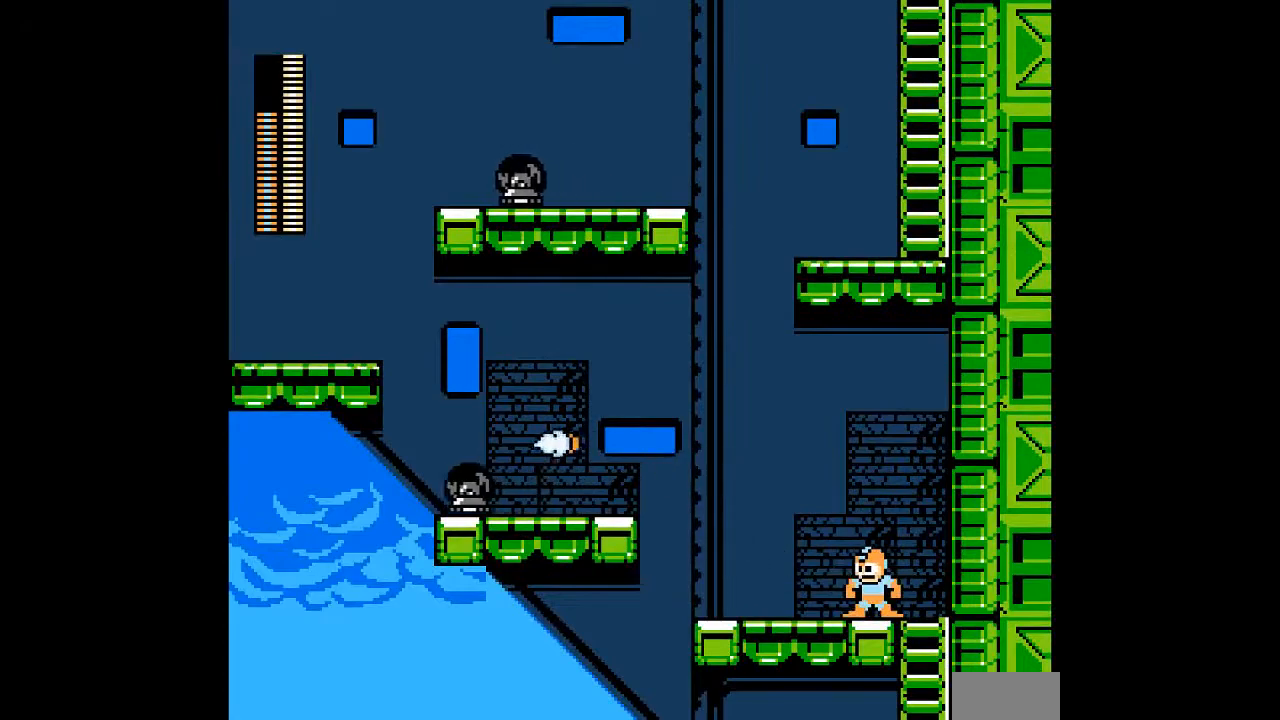
{"dt_ms": 500, "buttons": [], "events": []}
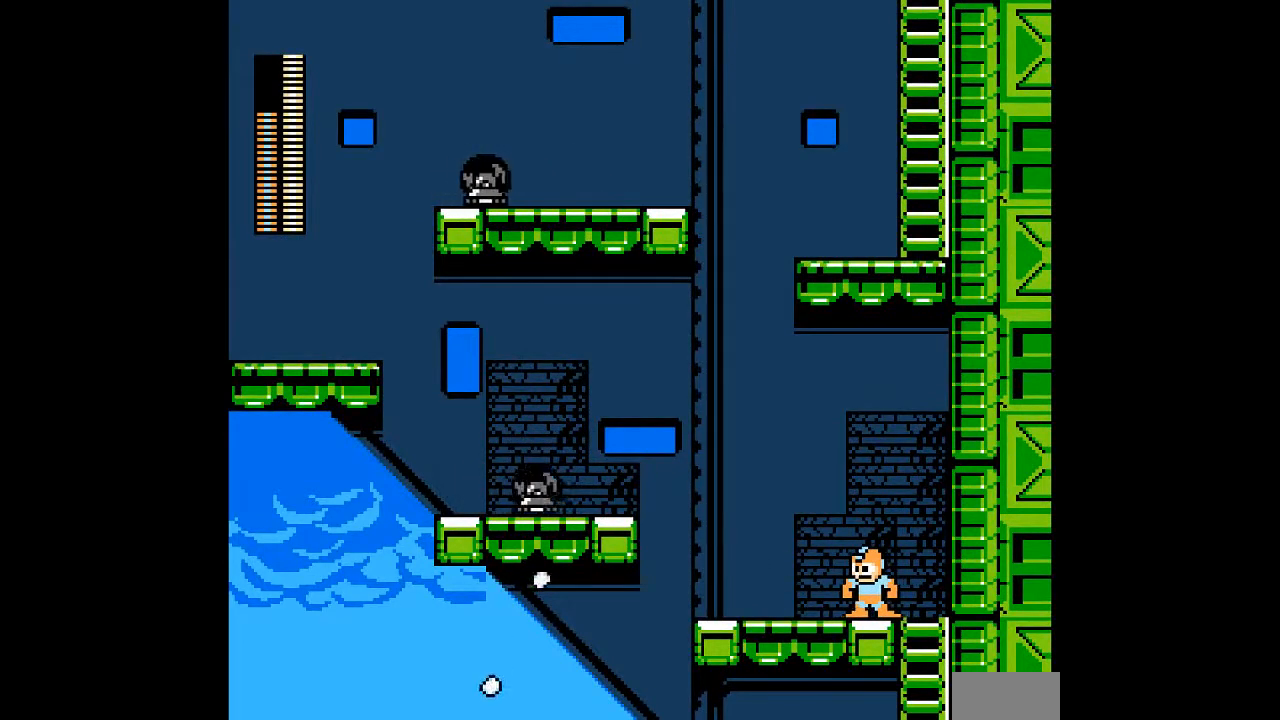
{"dt_ms": 500, "buttons": []}
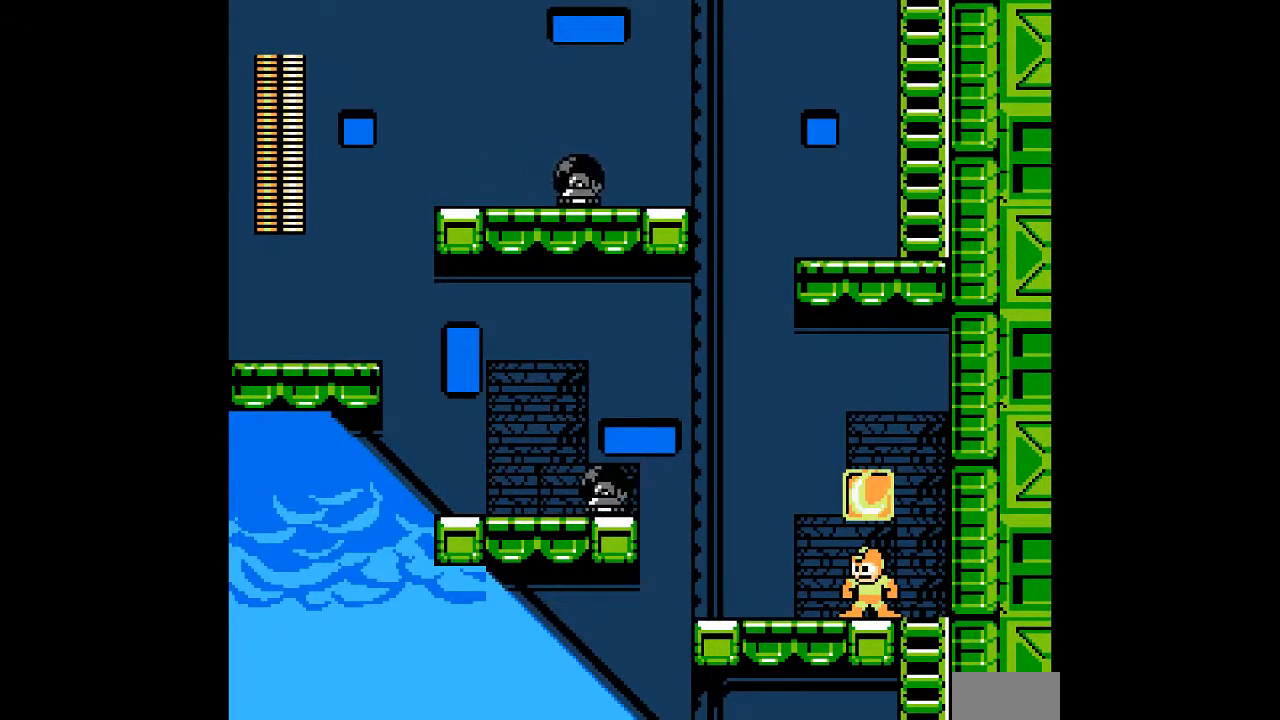
{"dt_ms": 500, "buttons": [], "events": [[300, "B", "down"], [417, "B", "up"]]}
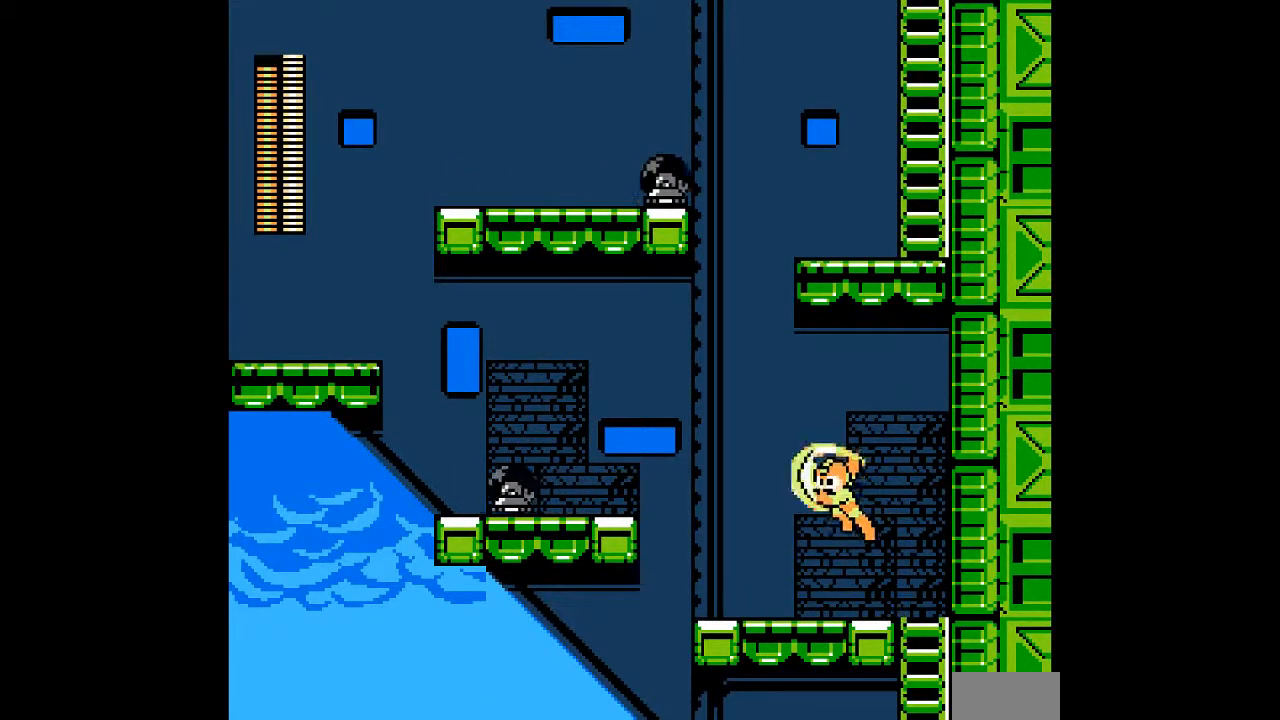
{"dt_ms": 500, "buttons": [], "events": [[300, "B", "down"], [433, "B", "up"]]}
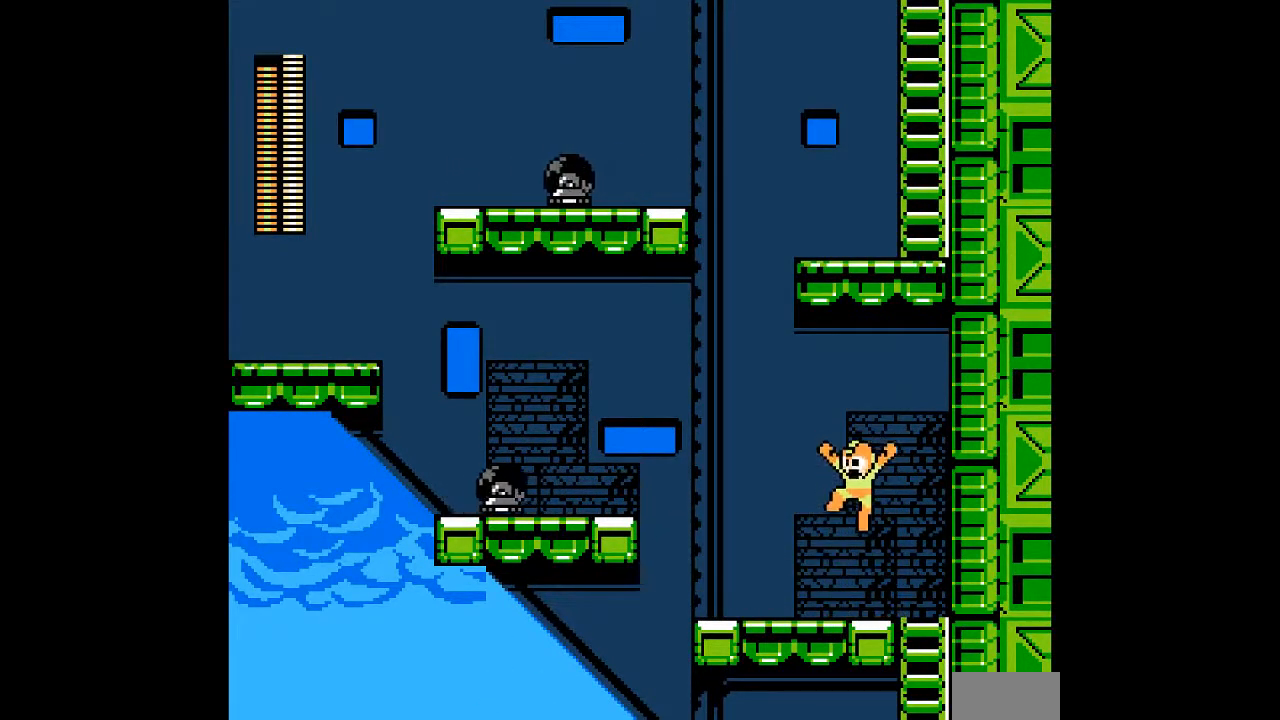
{"dt_ms": 500, "buttons": ["A", "B"], "events": [[400, "B", "down"], [483, "A", "down"]]}
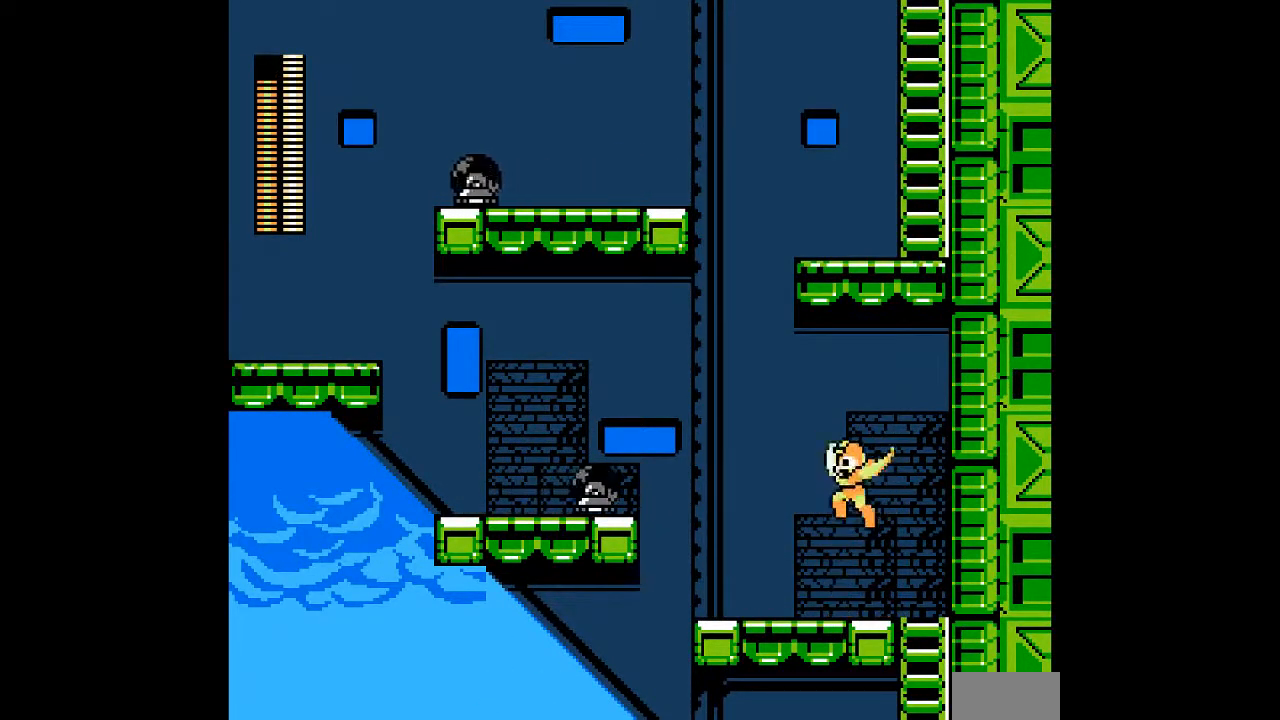
{"dt_ms": 500, "buttons": ["B"], "events": [[150, "A", "up"]]}
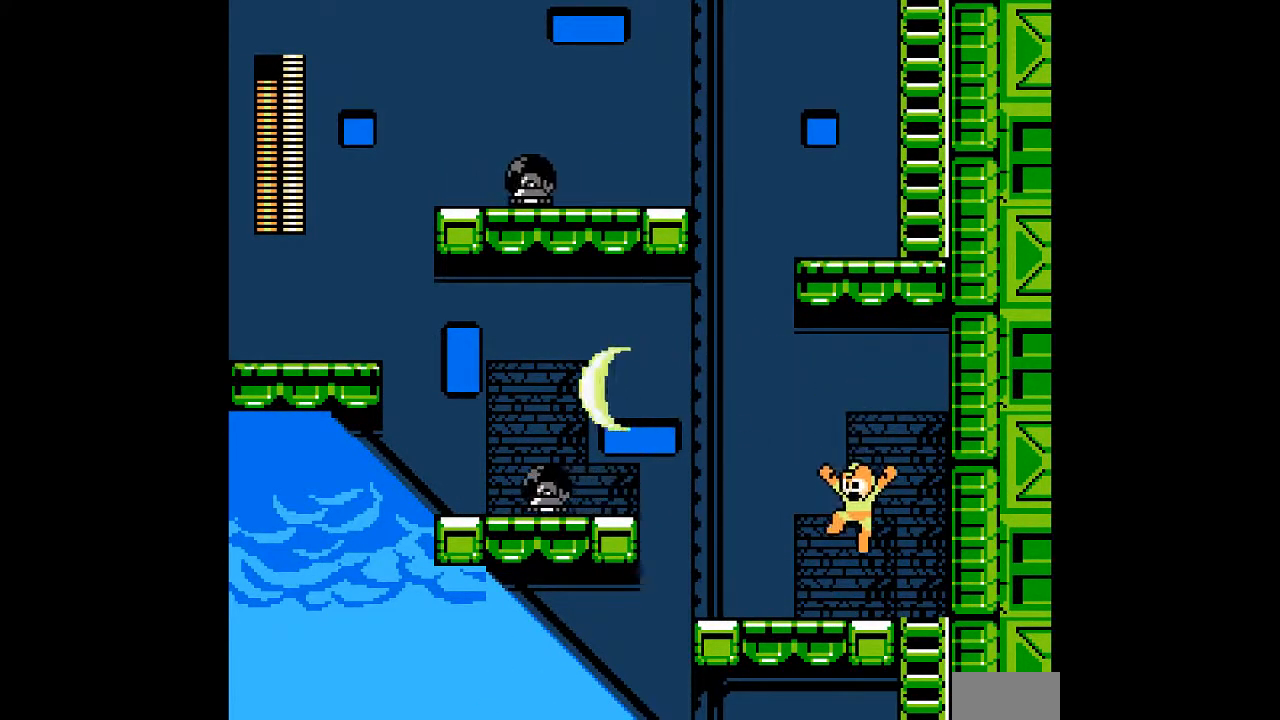
{"dt_ms": 500, "buttons": ["B"], "events": [[50, "B", "up"], [500, "B", "down"]]}
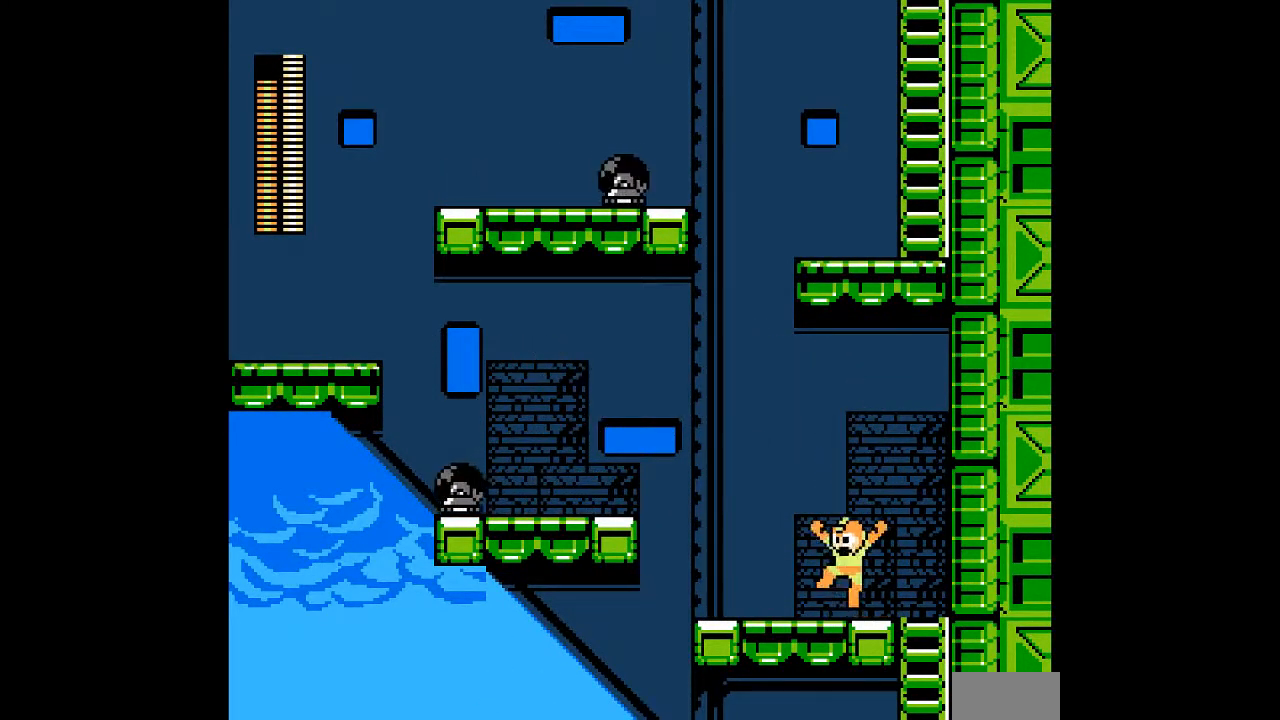
{"dt_ms": 500, "buttons": [], "events": [[200, "A", "down"], [200, "DPAD_DOWN", "down"], [383, "A", "up"], [417, "DPAD_DOWN", "up"], [450, "B", "up"]]}
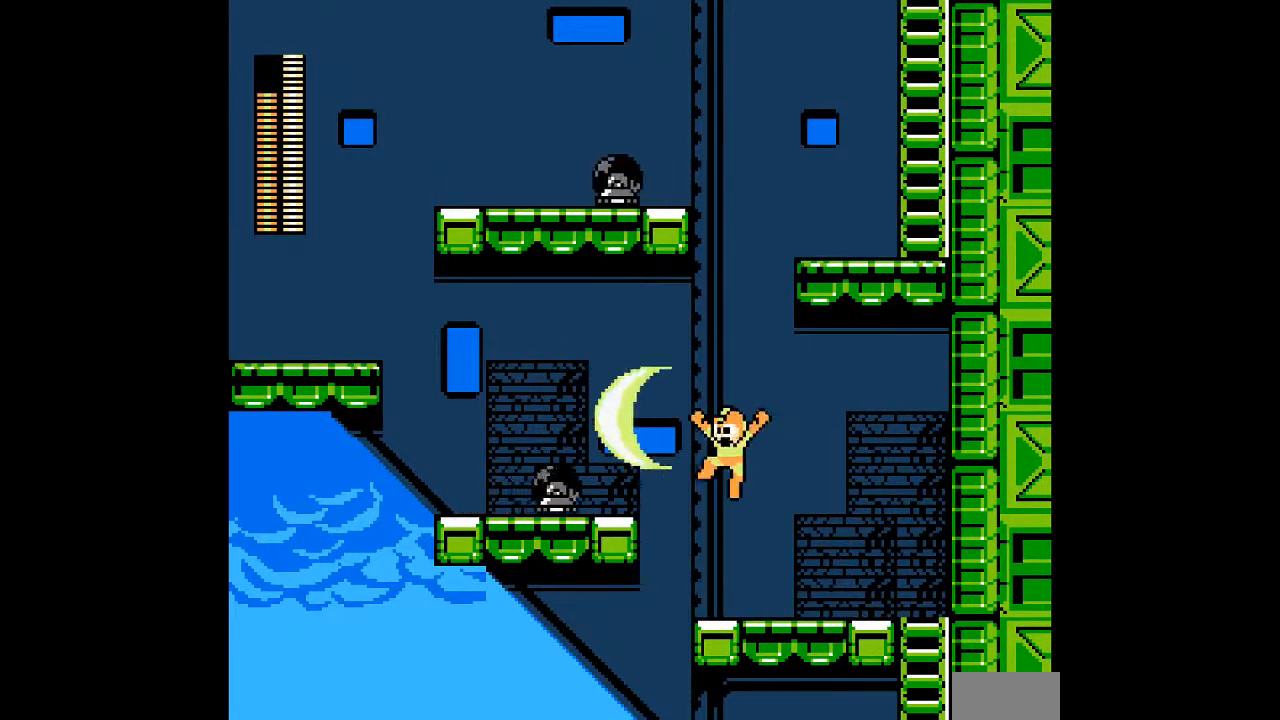
{"dt_ms": 500, "buttons": [], "events": []}
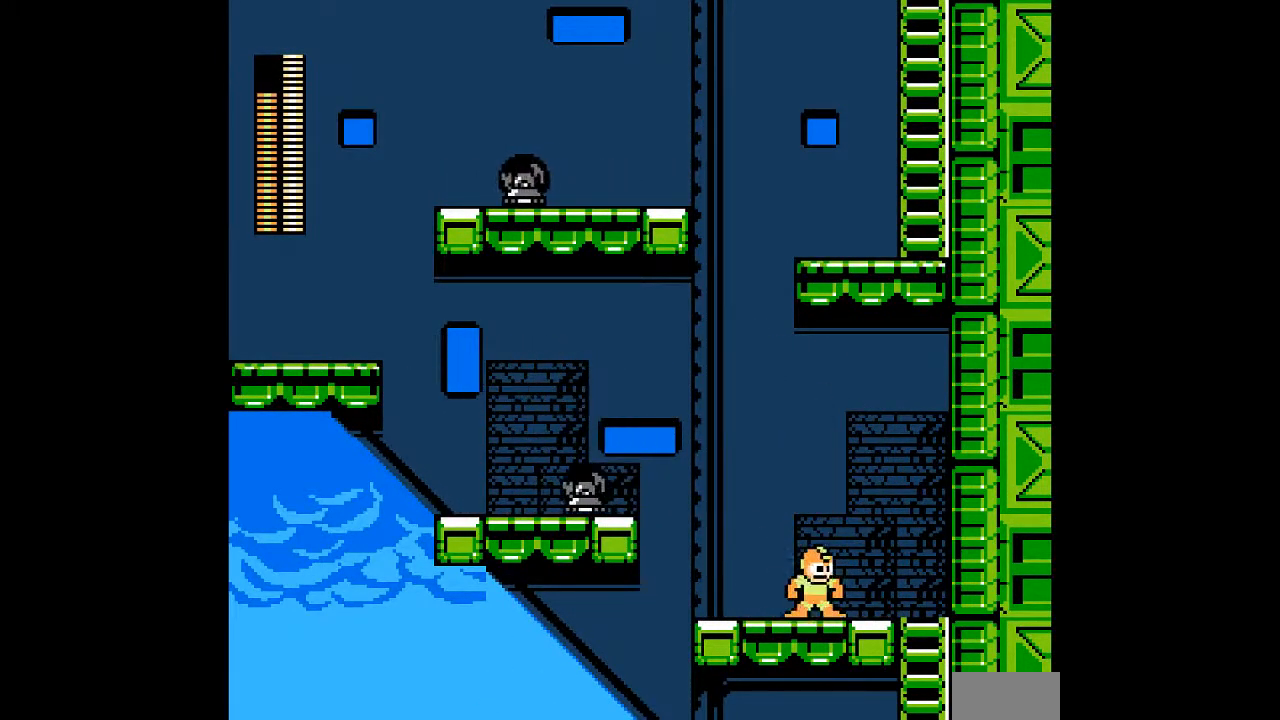
{"dt_ms": 500, "buttons": ["A", "B", "DPAD_DOWN"], "events": [[200, "B", "down"], [350, "A", "down"], [350, "DPAD_DOWN", "down"]]}
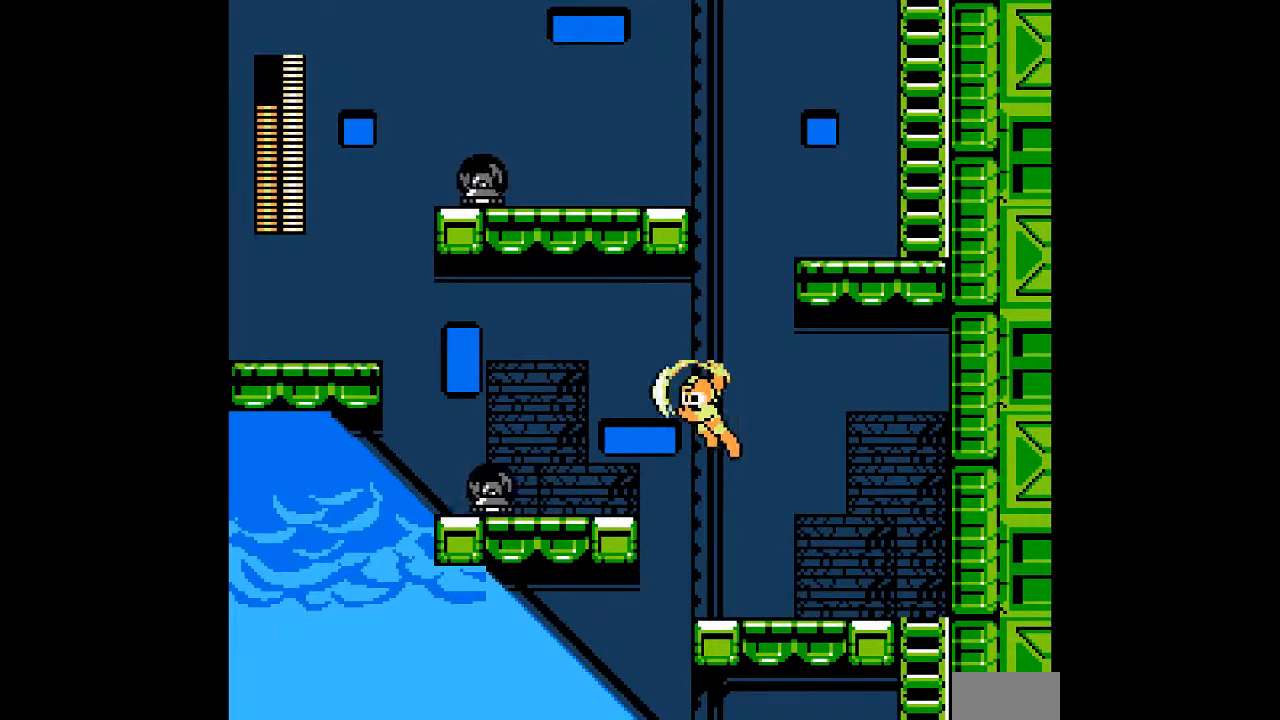
{"dt_ms": 500, "buttons": ["DPAD_DOWN"], "events": [[117, "A", "up"], [250, "B", "up"]]}
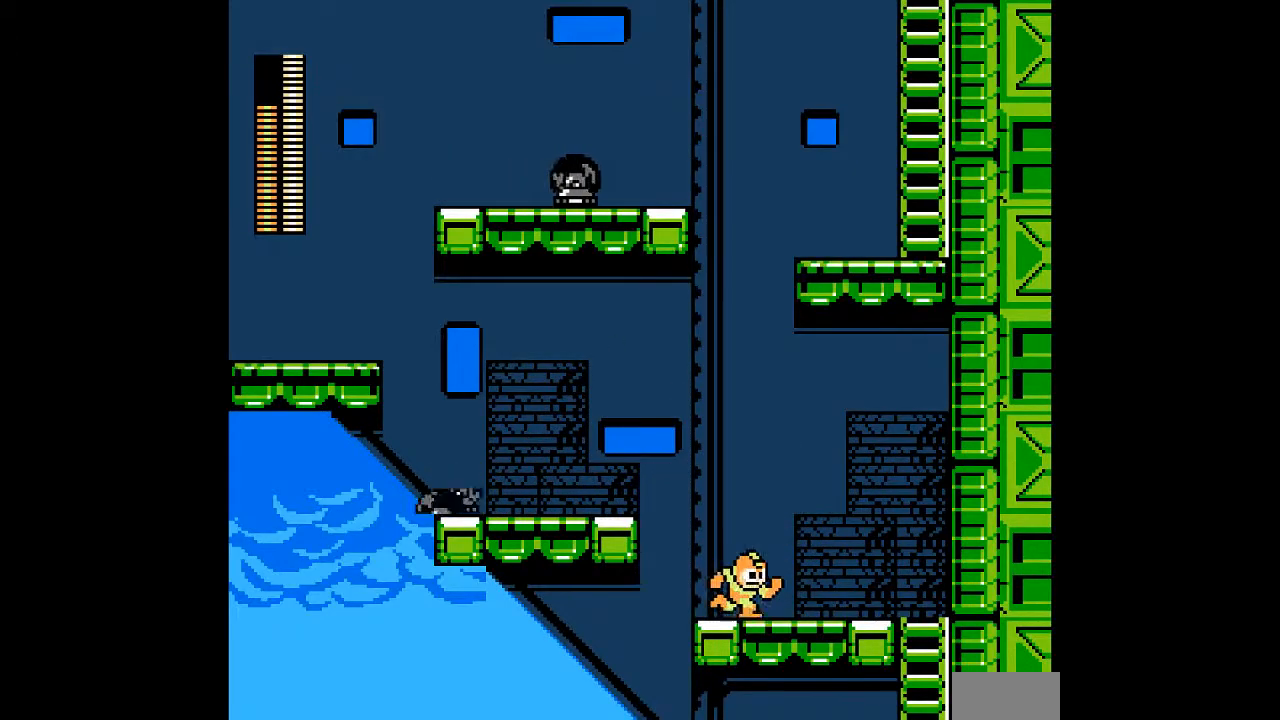
{"dt_ms": 500, "buttons": [], "events": [[33, "DPAD_DOWN", "up"]]}
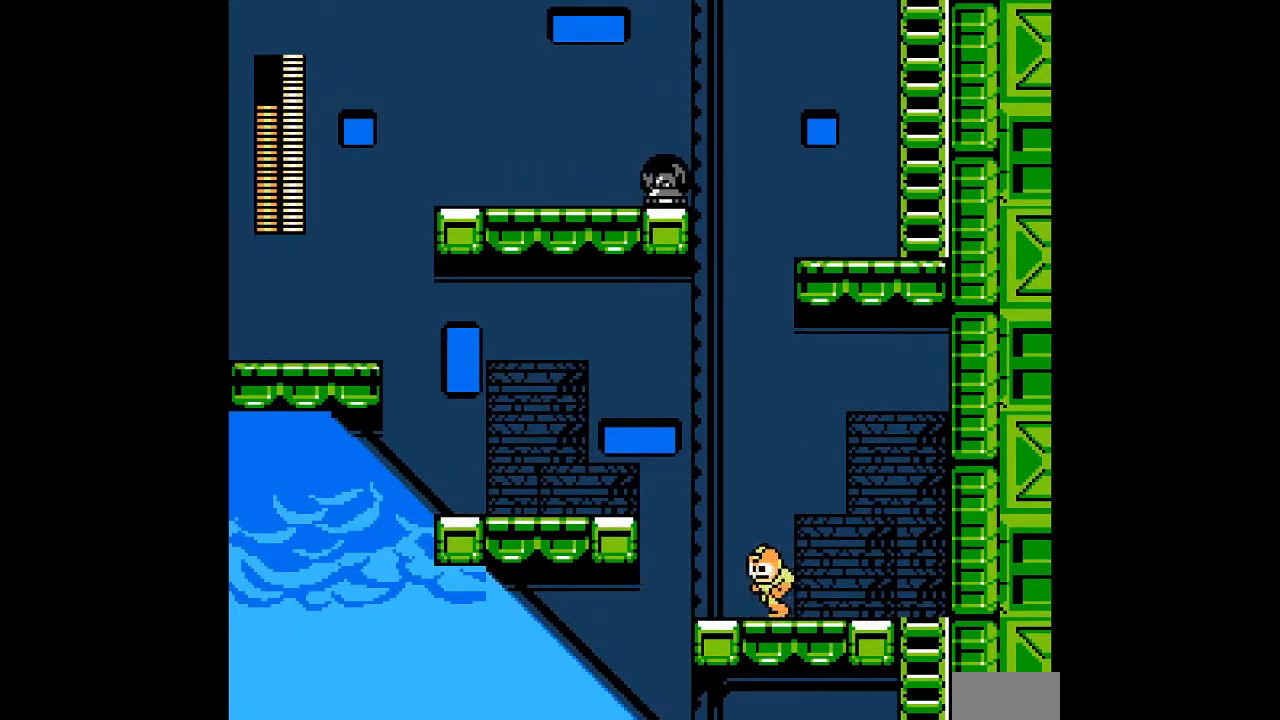
{"dt_ms": 500, "buttons": ["B"], "events": [[150, "B", "down"]]}
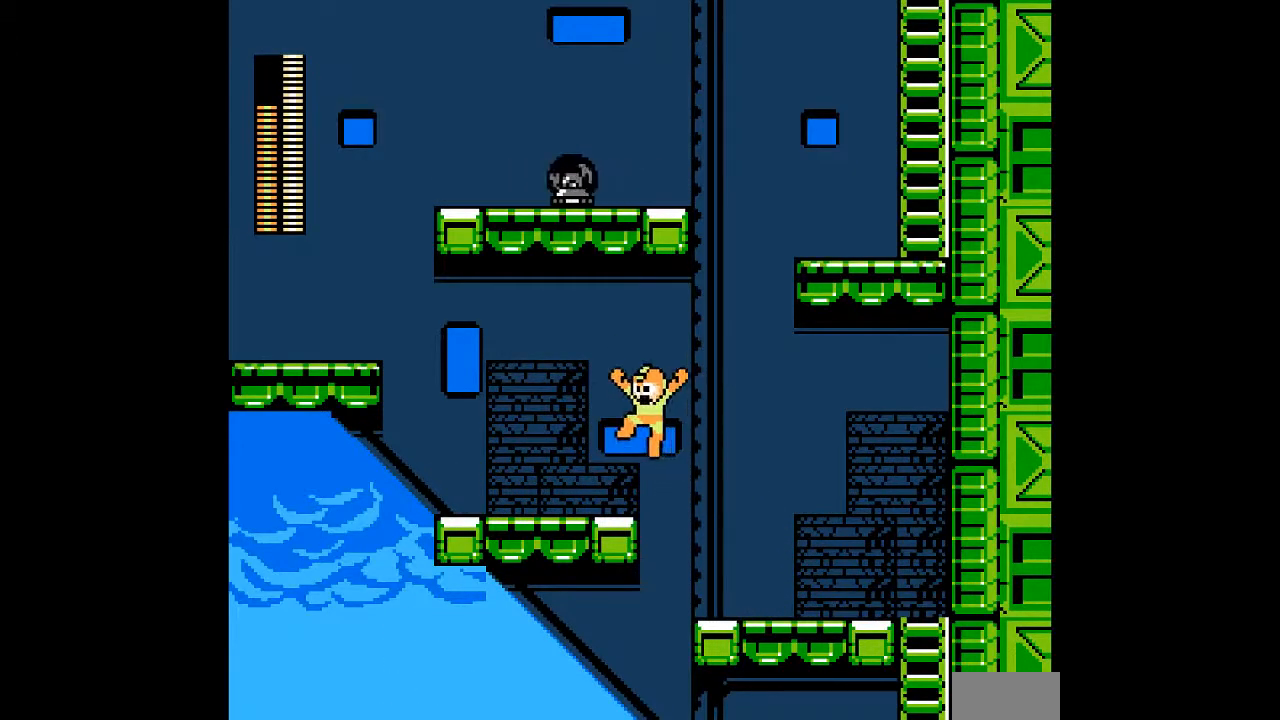
{"dt_ms": 500, "buttons": [], "events": [[50, "B", "up"]]}
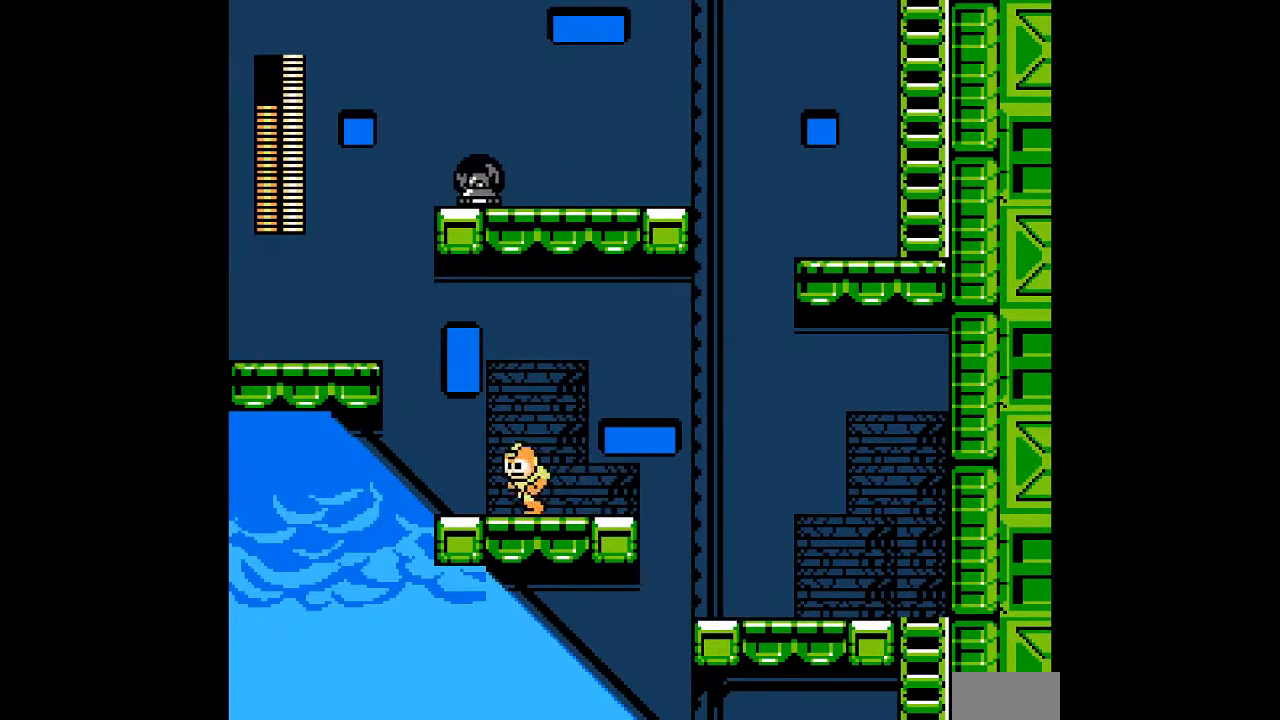
{"dt_ms": 500, "buttons": ["B"]}
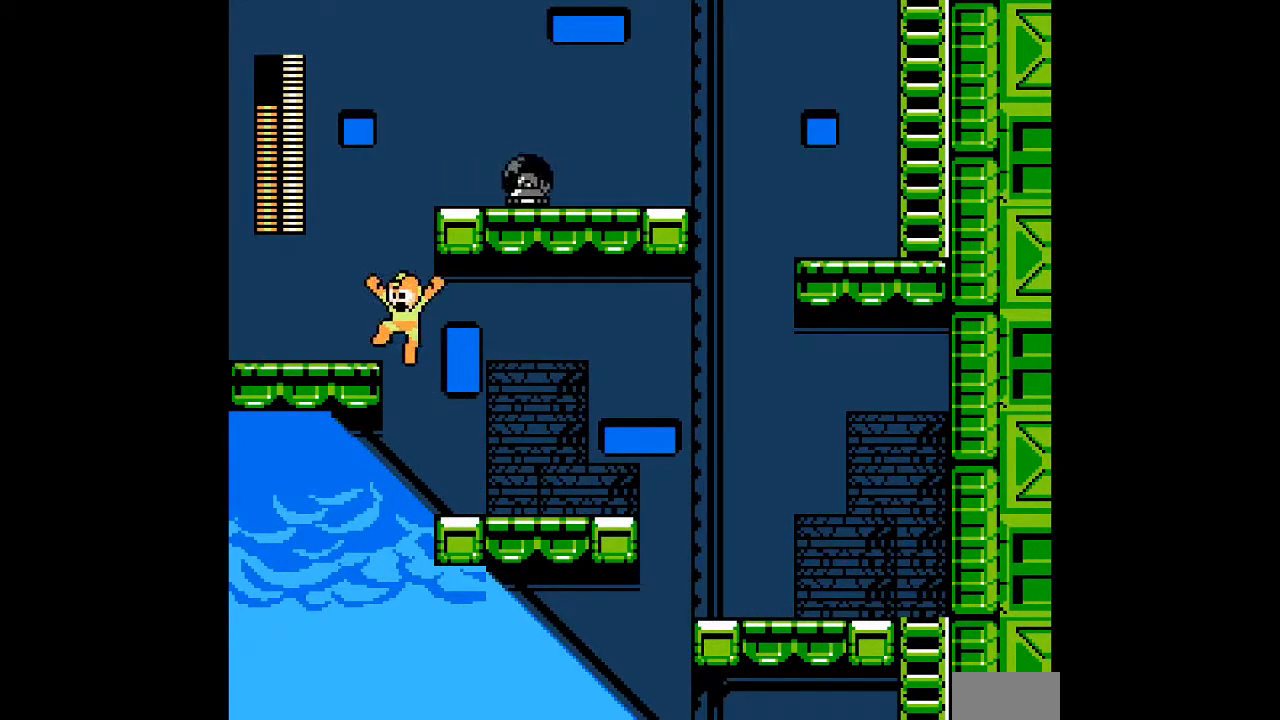
{"dt_ms": 500, "buttons": ["A", "B", "DPAD_DOWN"], "events": [[117, "B", "up"], [233, "B", "down"], [267, "DPAD_DOWN", "down"], [333, "A", "down"]]}
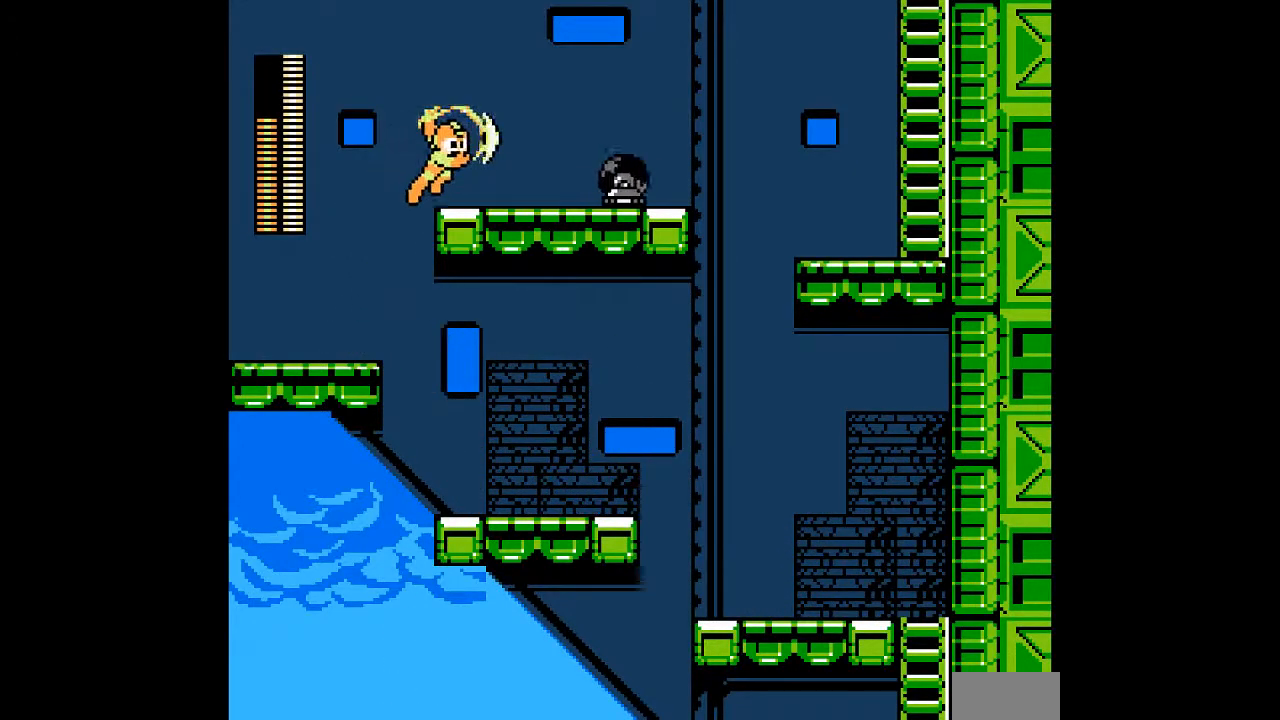
{"dt_ms": 500, "buttons": [], "events": [[283, "A", "up"], [283, "B", "up"], [383, "DPAD_DOWN", "up"]]}
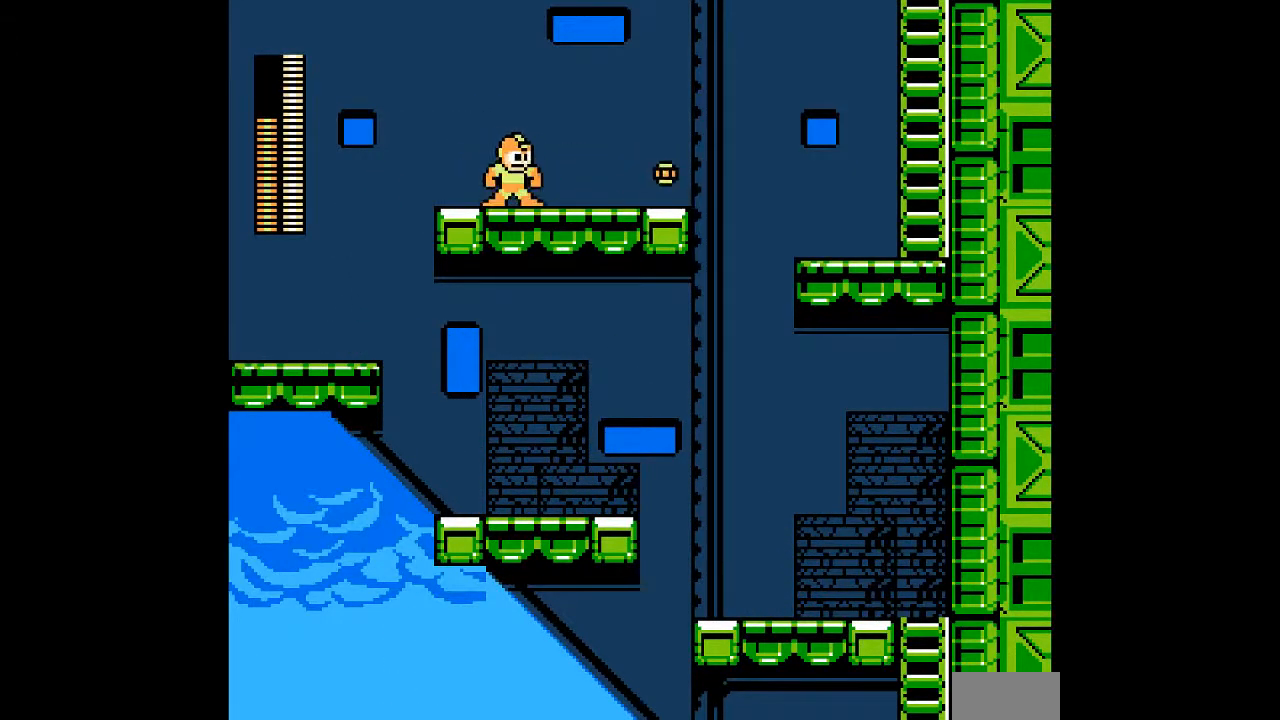
{"dt_ms": 1000, "buttons": []}
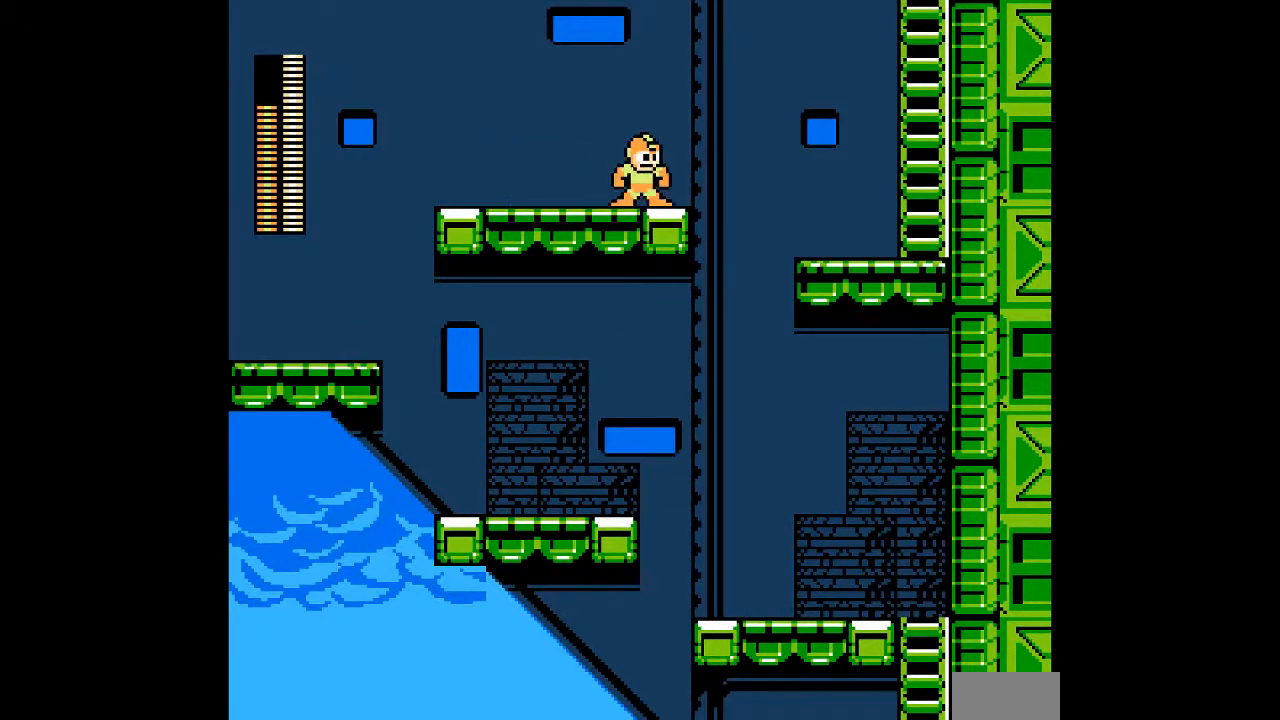
{"dt_ms": 500, "buttons": ["B"], "events": [[250, "B", "down"]]}
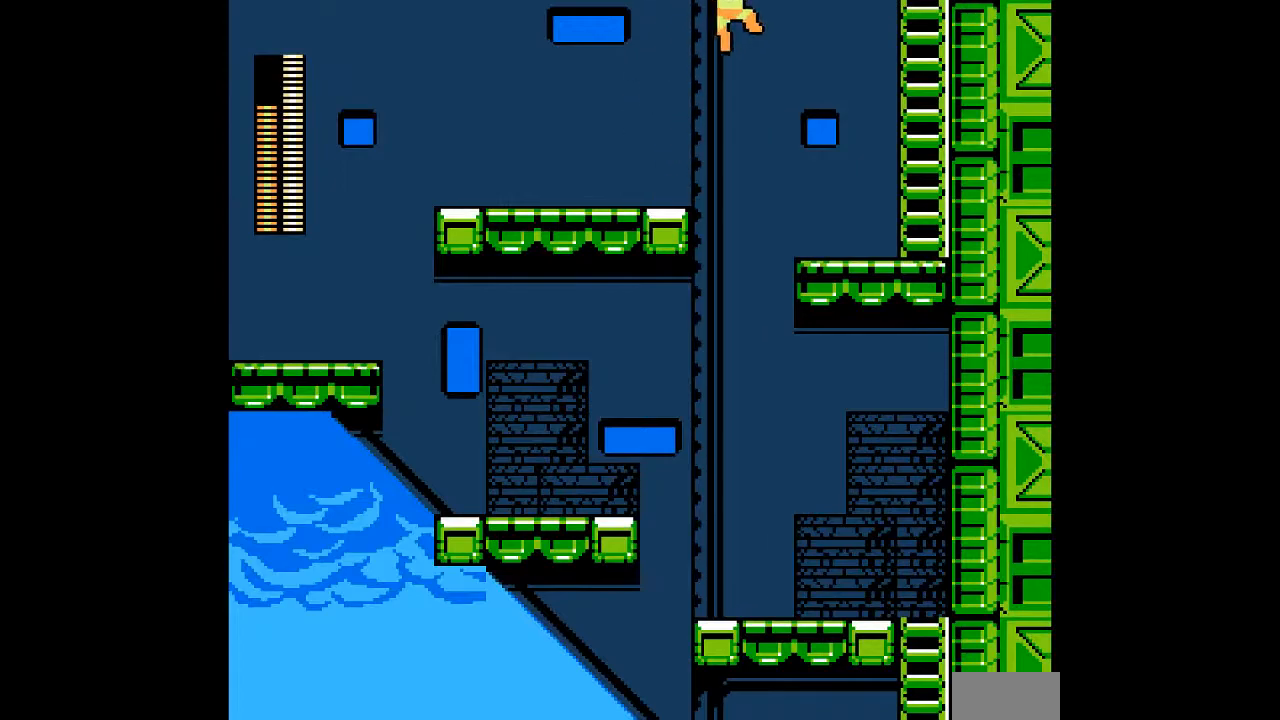
{"dt_ms": 500, "buttons": [], "events": [[17, "L1", "down"], [150, "L1", "up"], [233, "B", "up"]]}
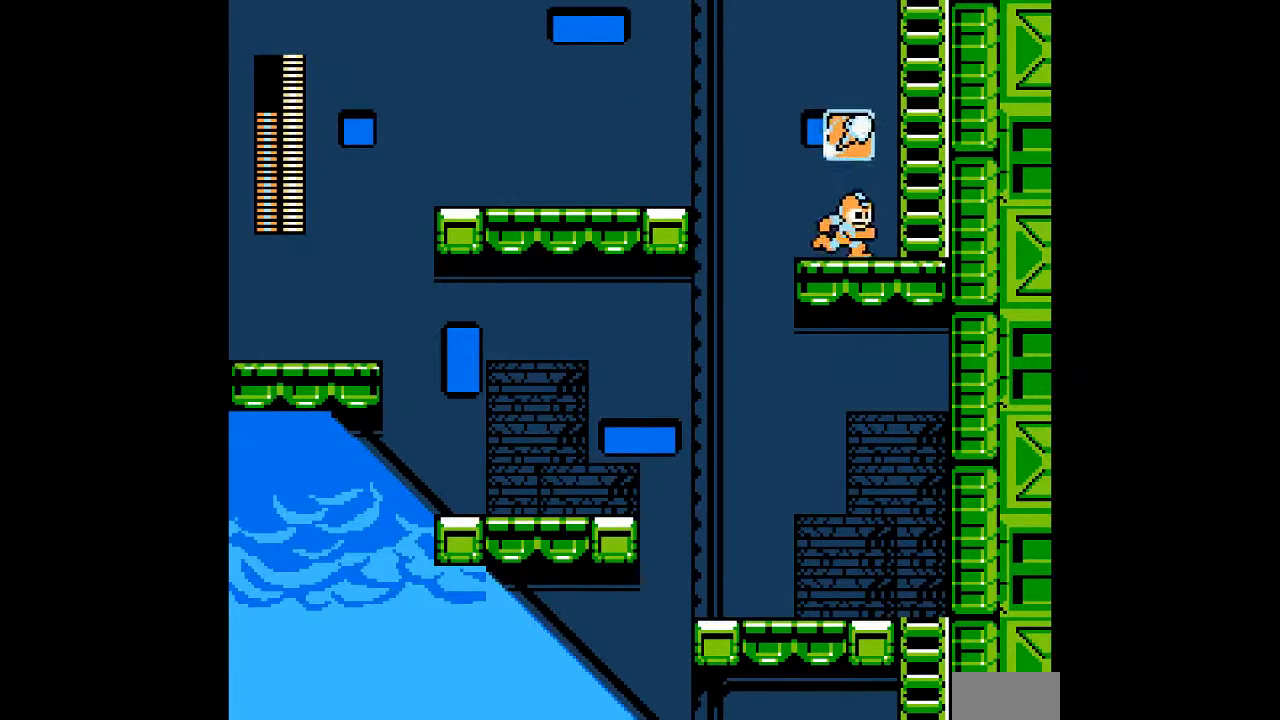
{"dt_ms": 500, "buttons": ["B", "DPAD_UP"], "events": [[83, "B", "down"], [300, "DPAD_UP", "down"]]}
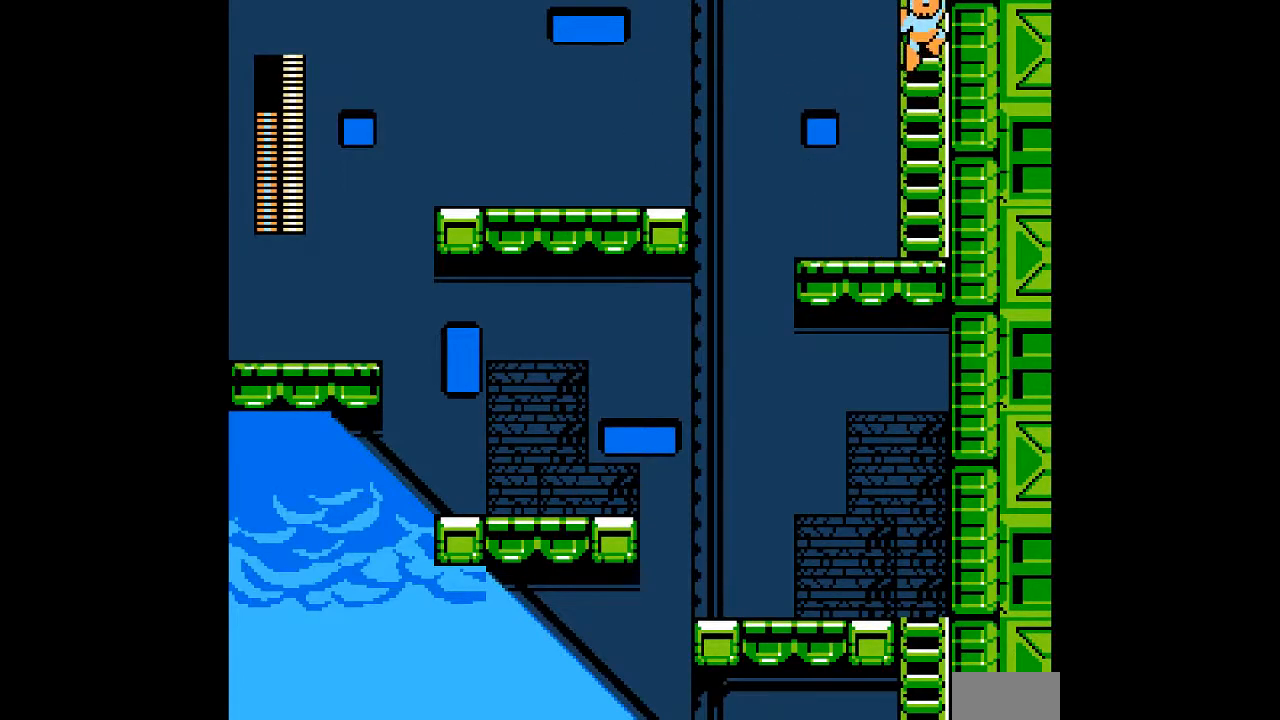
{"dt_ms": 500, "buttons": [], "events": [[100, "B", "up"], [217, "B", "down"], [367, "B", "up"], [400, "DPAD_UP", "up"]]}
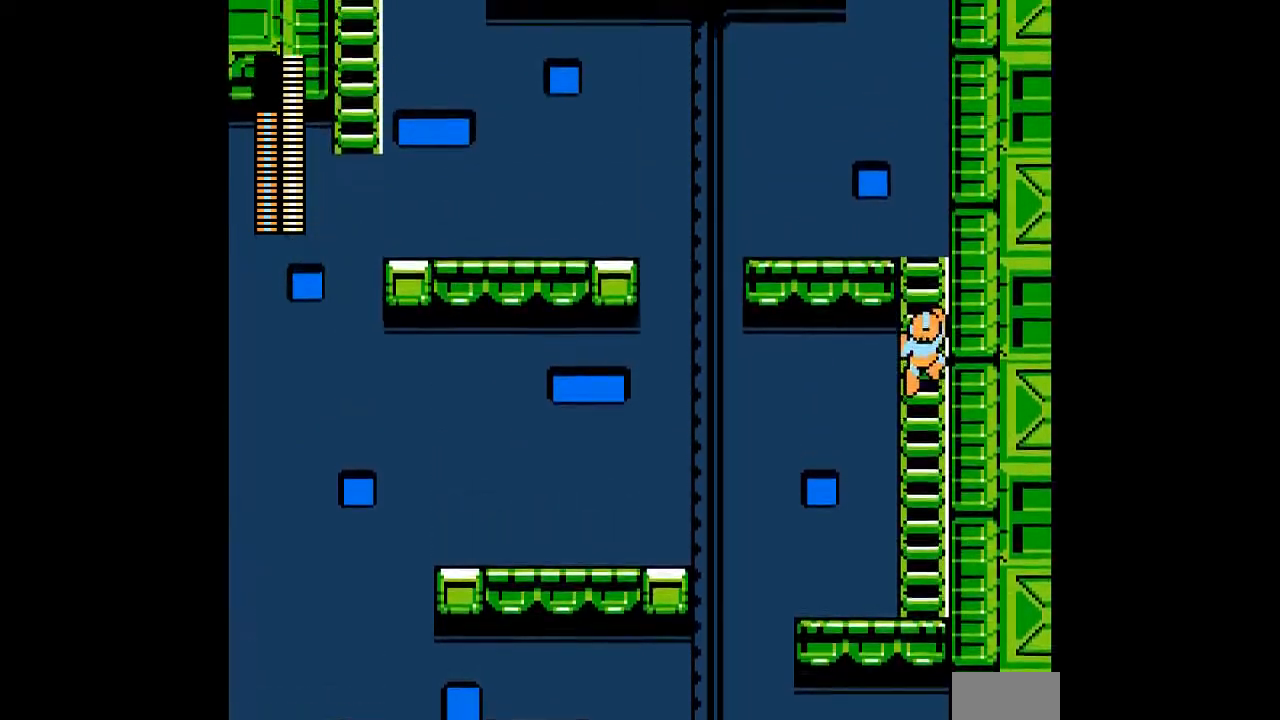
{"dt_ms": 500, "buttons": ["DPAD_UP"]}
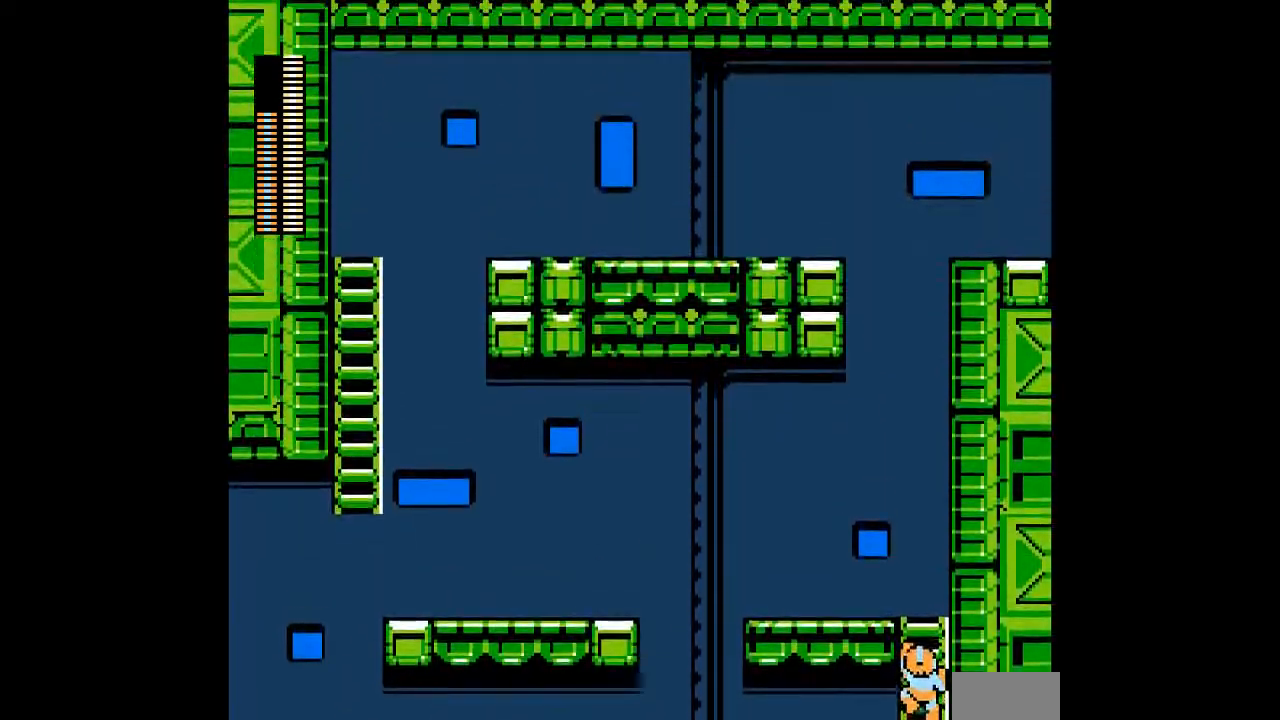
{"dt_ms": 500, "buttons": ["DPAD_UP"], "events": []}
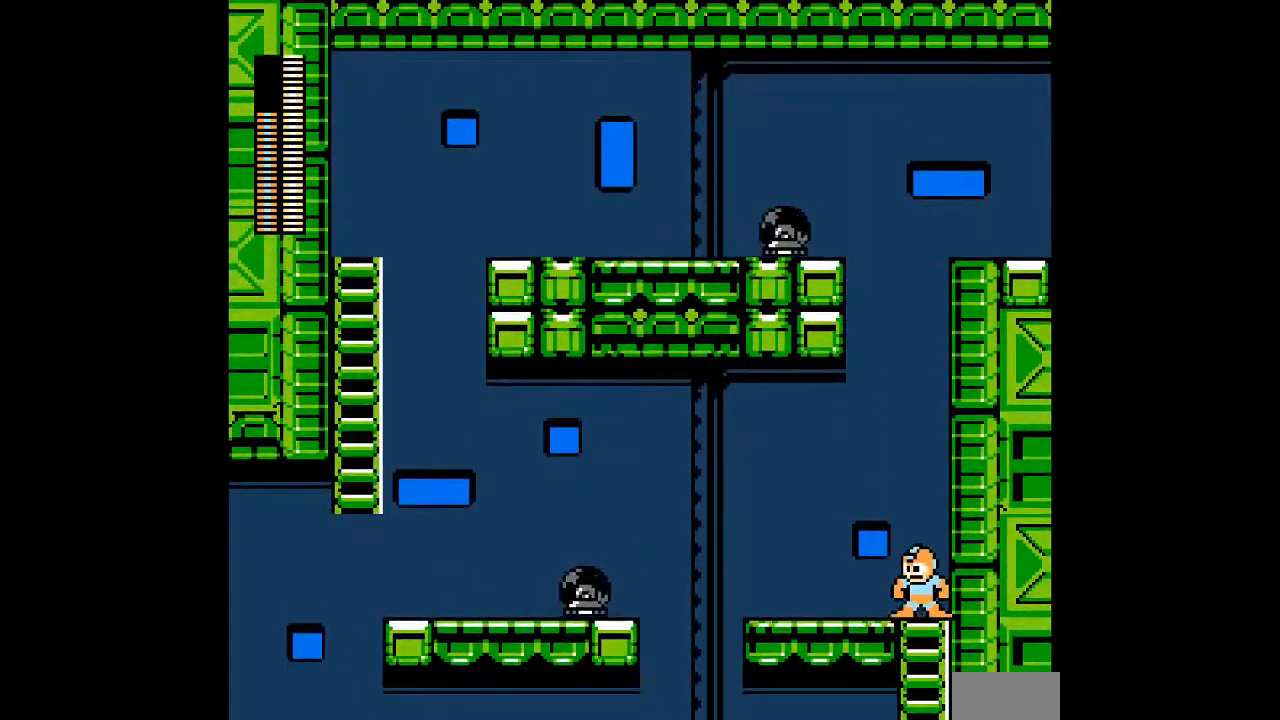
{"dt_ms": 500, "buttons": [], "events": [[83, "DPAD_UP", "up"], [250, "R1", "down"], [333, "R1", "up"]]}